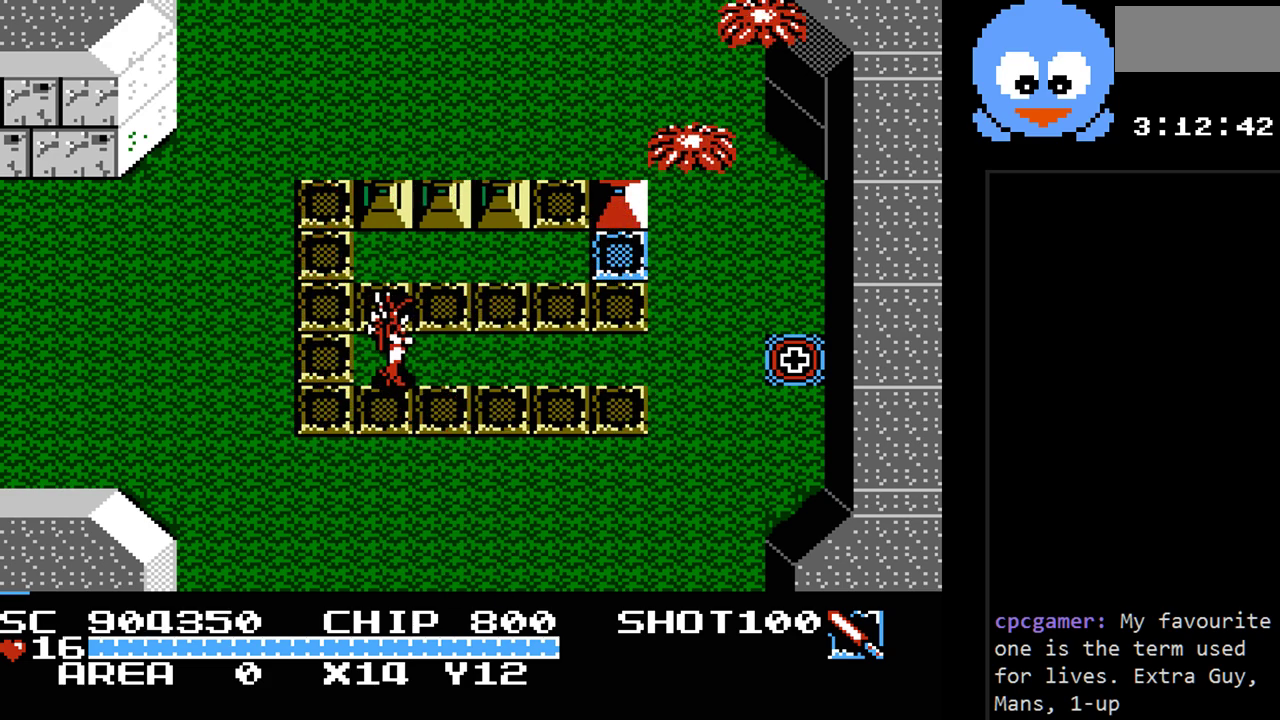
Gameplay with a controller (Nintendo layout); each line is a JSON object with the inputs held at the frame after it. "events" lists button and stick changes between this image and that frame as [ms after this image, input, new state], when the widget could be followed in between. Not read: L3 R3.
{"buttons": ["DPAD_UP", "DPAD_RIGHT"], "events": [[33, "DPAD_UP", "down"], [100, "DPAD_RIGHT", "up"], [100, "Y", "down"], [167, "DPAD_UP", "up"], [333, "DPAD_RIGHT", "down"], [350, "Y", "up"], [483, "DPAD_UP", "down"]]}
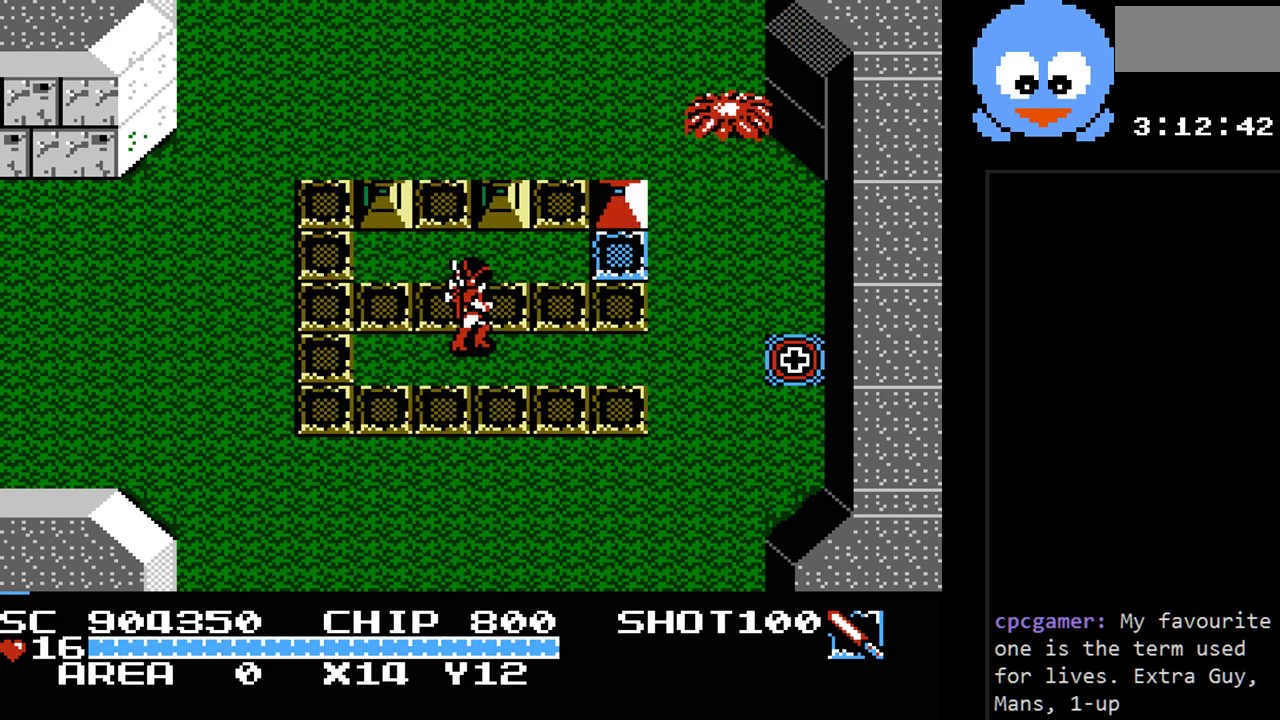
{"buttons": ["Y"], "events": [[17, "DPAD_RIGHT", "up"], [217, "DPAD_RIGHT", "down"], [233, "DPAD_UP", "up"], [233, "Y", "down"], [333, "DPAD_UP", "down"], [400, "DPAD_RIGHT", "up"], [467, "DPAD_UP", "up"]]}
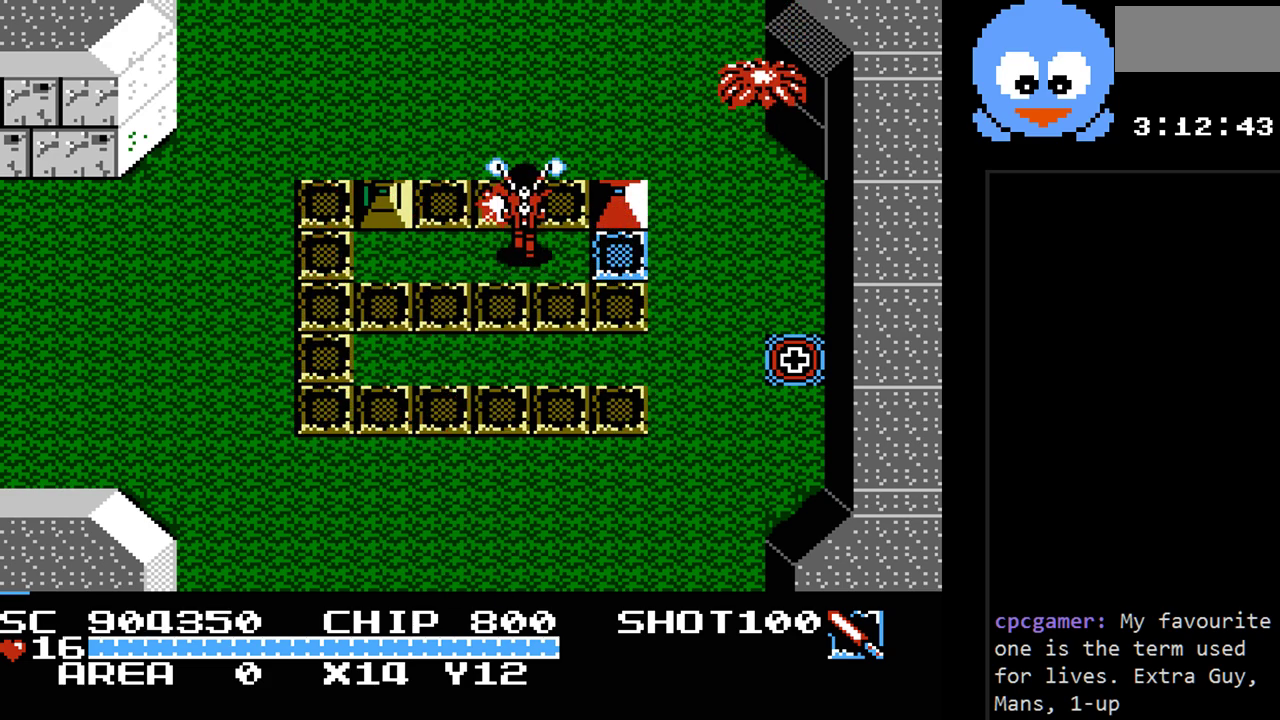
{"buttons": ["Y", "DPAD_UP", "DPAD_LEFT"], "events": [[133, "DPAD_LEFT", "down"], [250, "DPAD_LEFT", "up"], [383, "DPAD_UP", "down"], [450, "DPAD_LEFT", "down"]]}
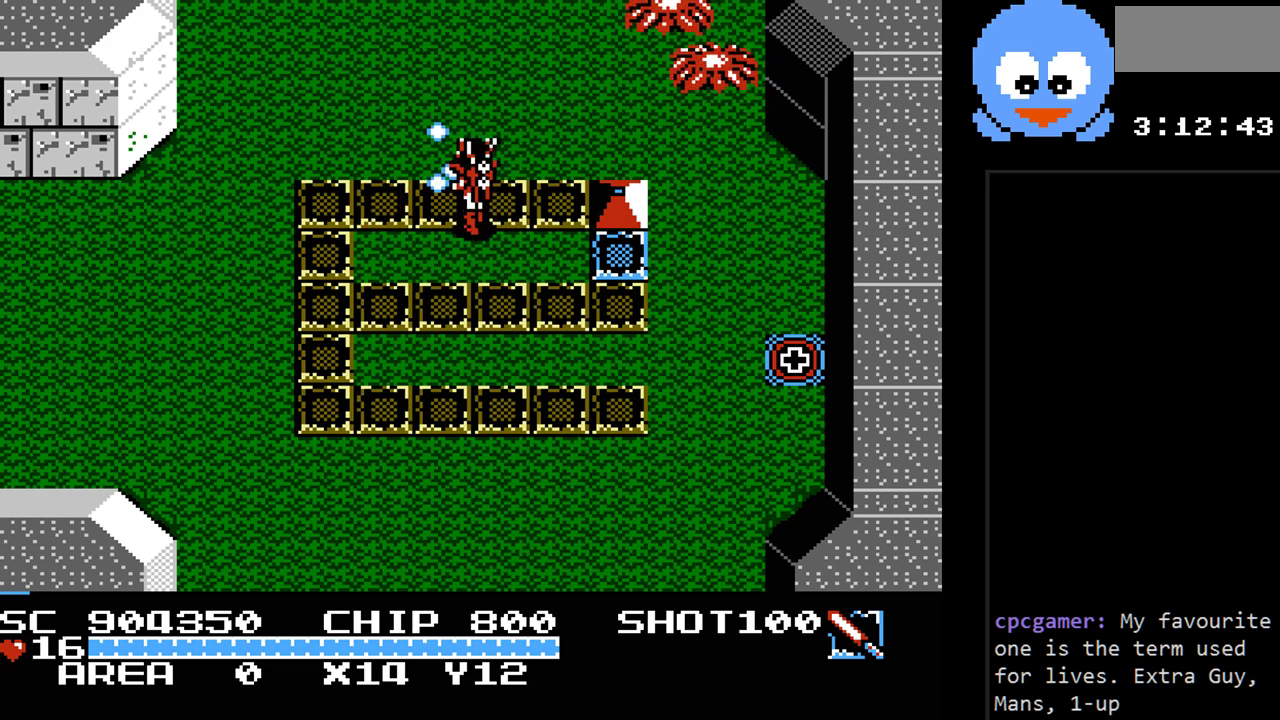
{"buttons": ["DPAD_DOWN"], "events": [[33, "DPAD_UP", "up"], [200, "DPAD_DOWN", "down"], [233, "DPAD_LEFT", "up"], [367, "Y", "up"]]}
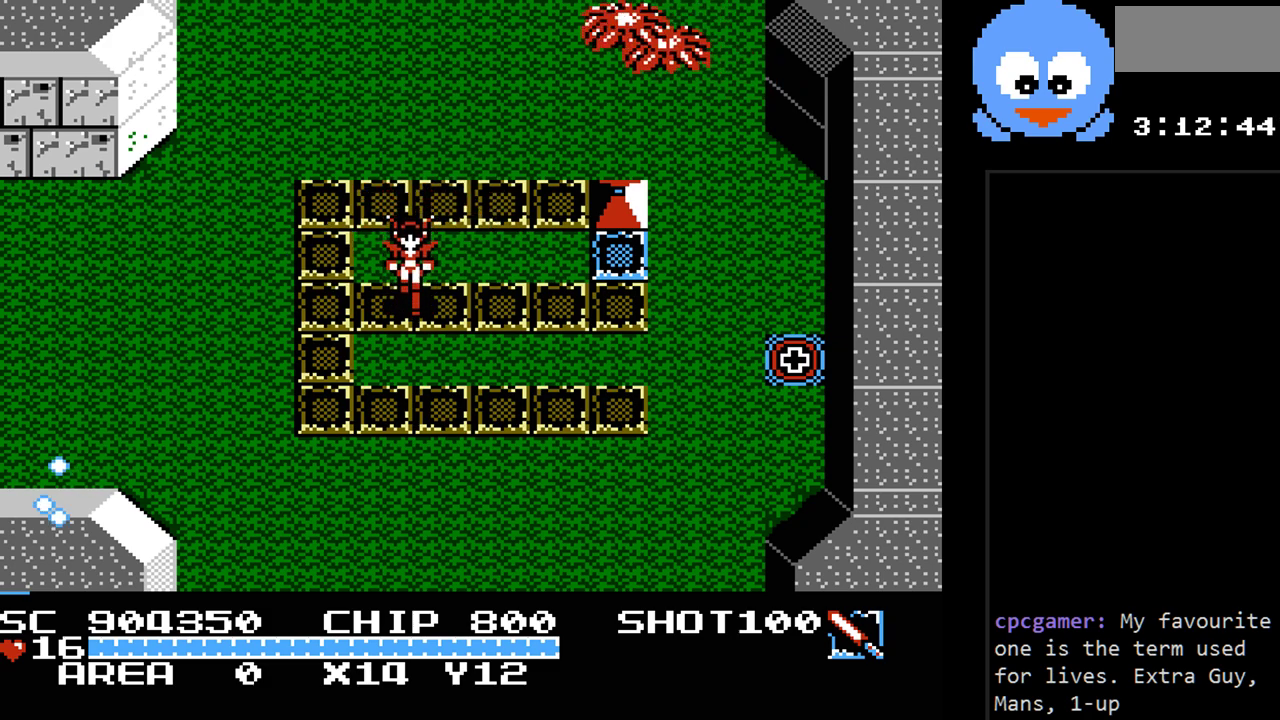
{"buttons": ["DPAD_DOWN"], "events": []}
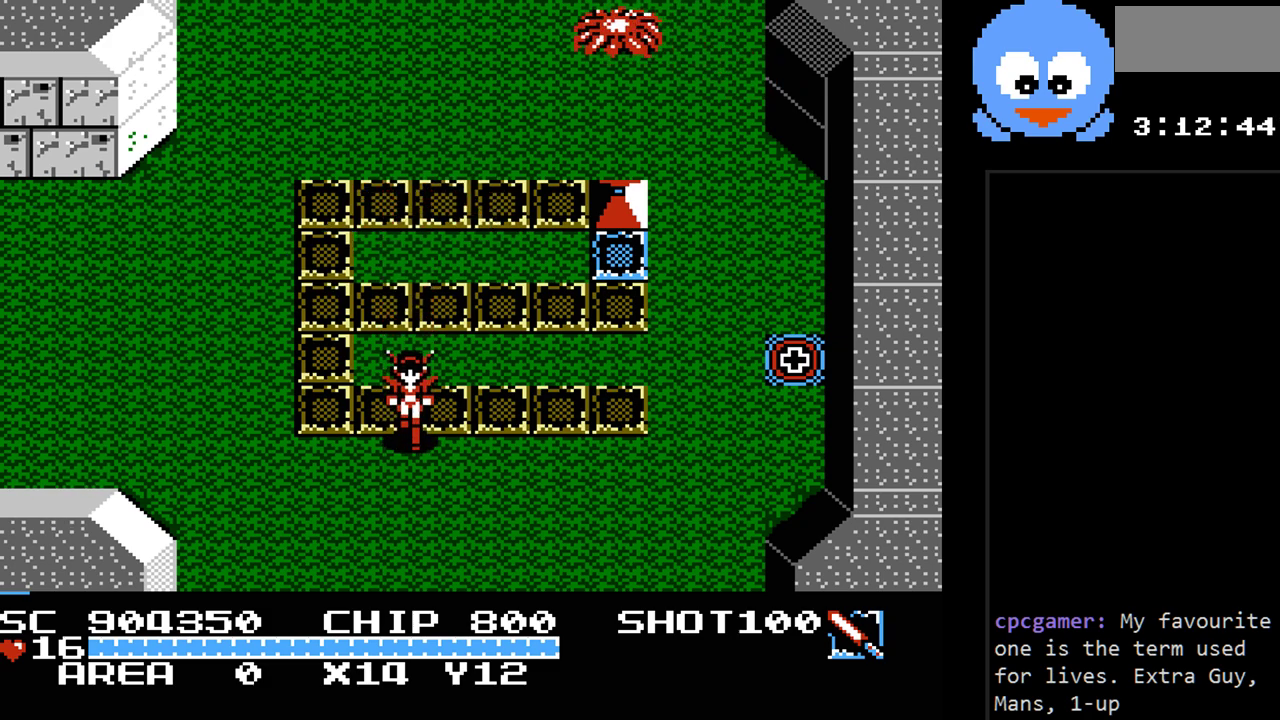
{"buttons": ["DPAD_DOWN"], "events": []}
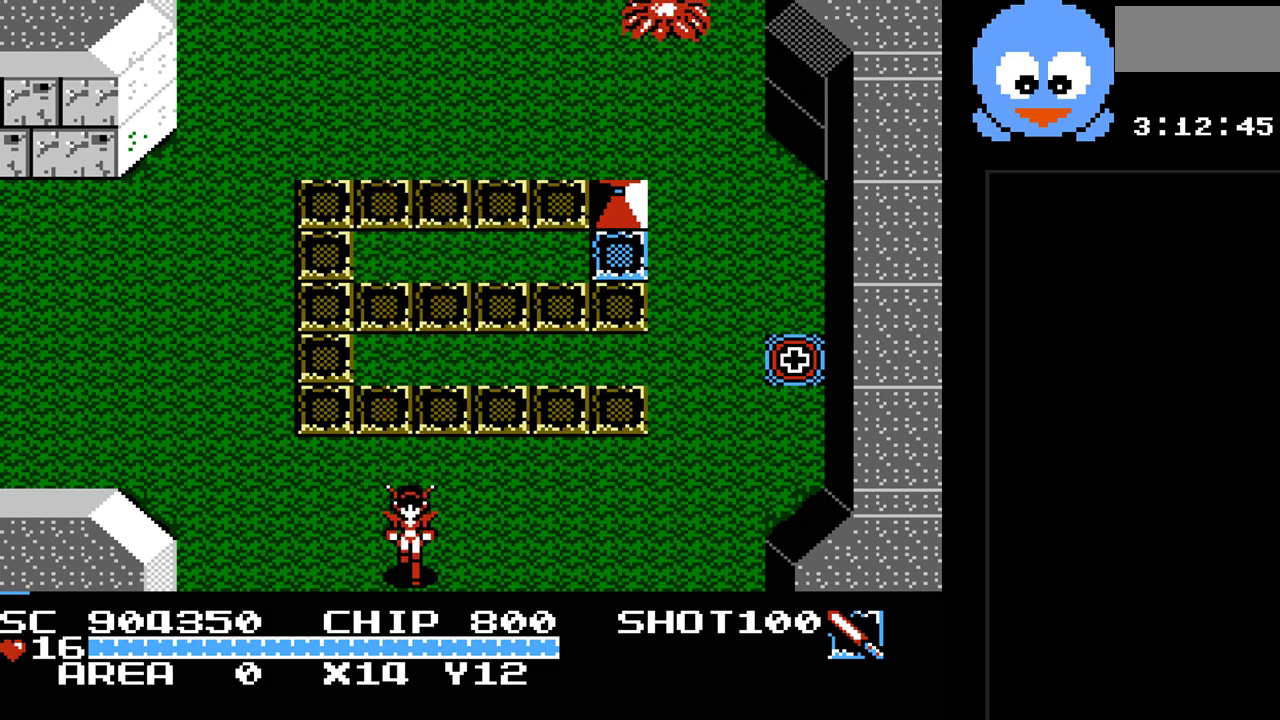
{"buttons": [], "events": [[367, "DPAD_DOWN", "up"]]}
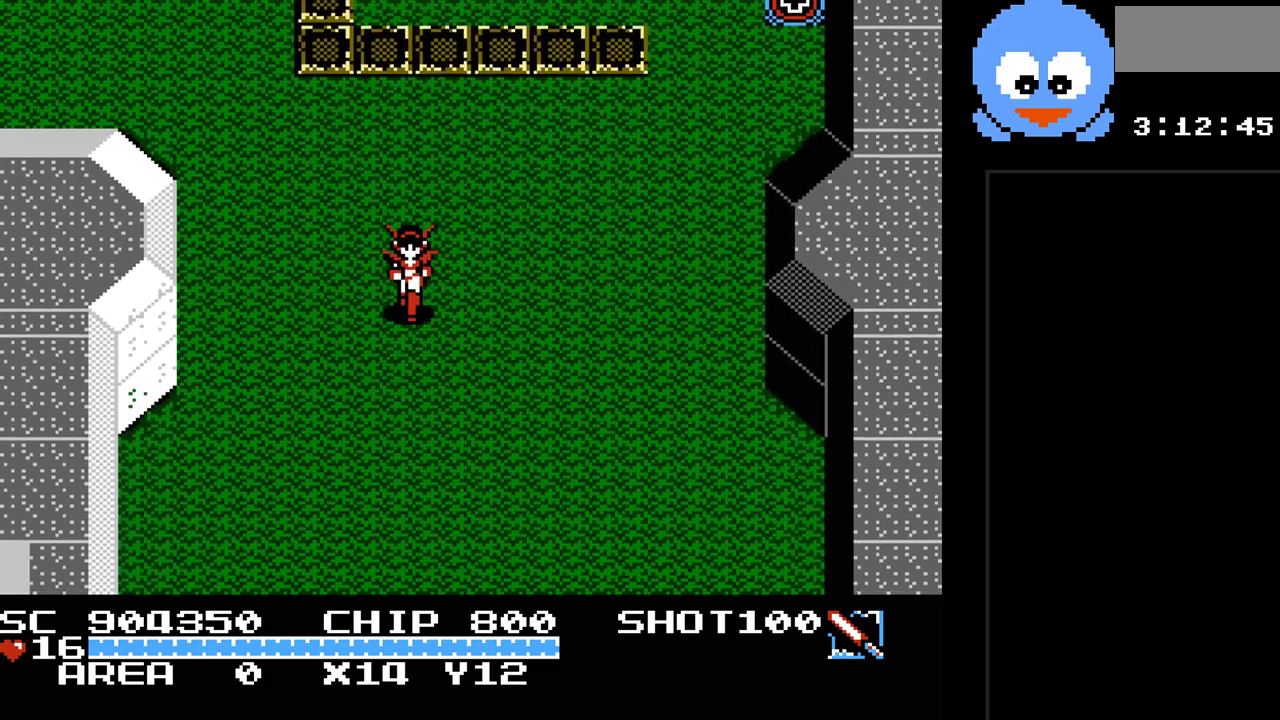
{"buttons": ["DPAD_DOWN"], "events": [[500, "DPAD_DOWN", "down"]]}
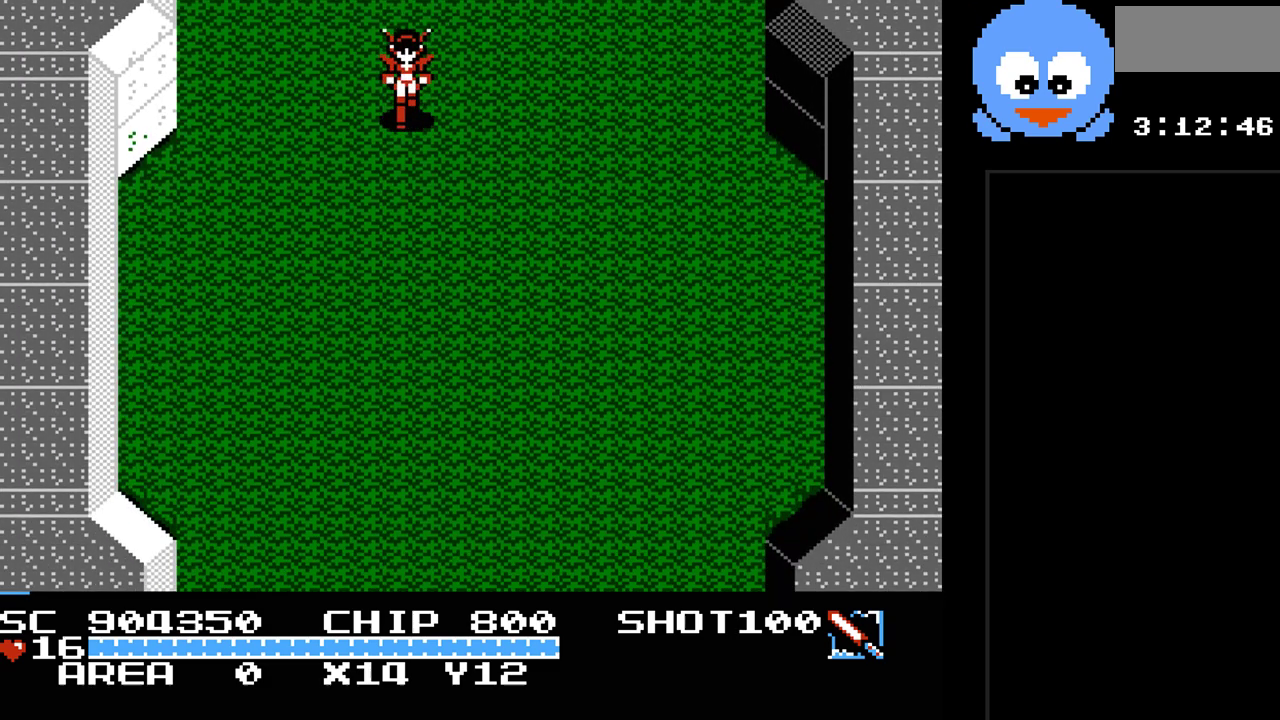
{"buttons": ["Y", "DPAD_DOWN"], "events": [[483, "Y", "down"]]}
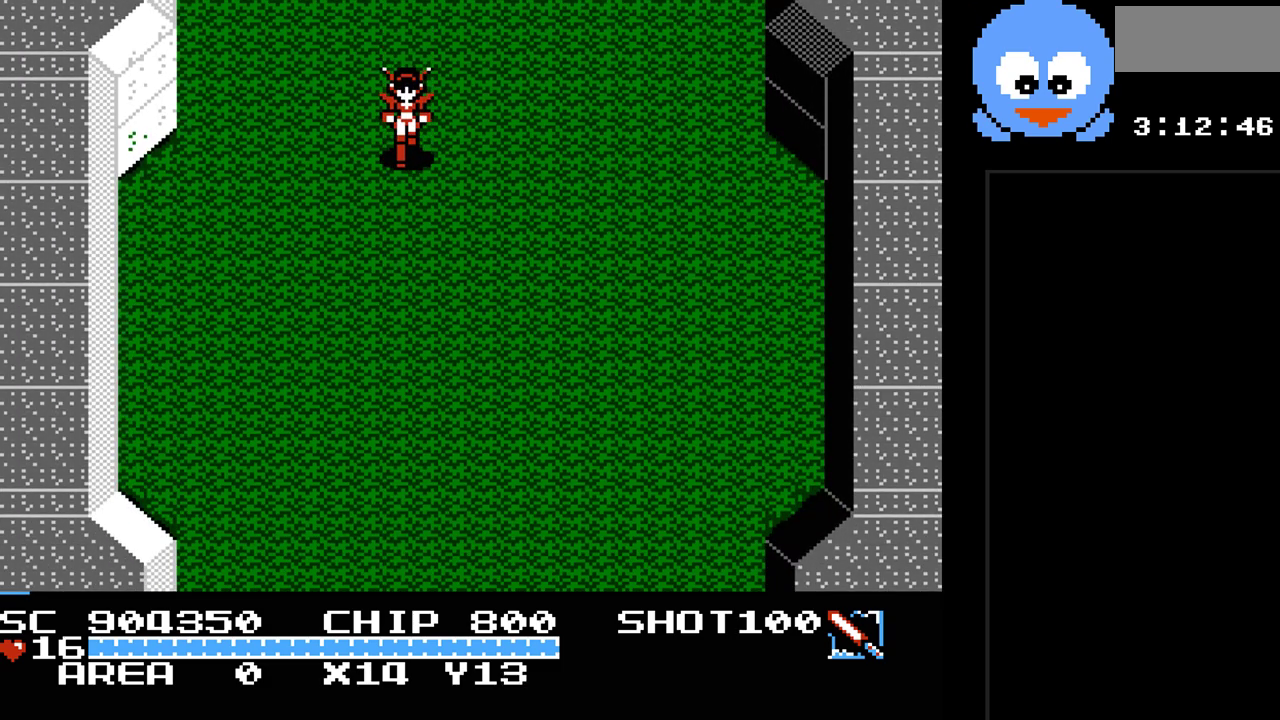
{"buttons": ["Y", "DPAD_DOWN"], "events": []}
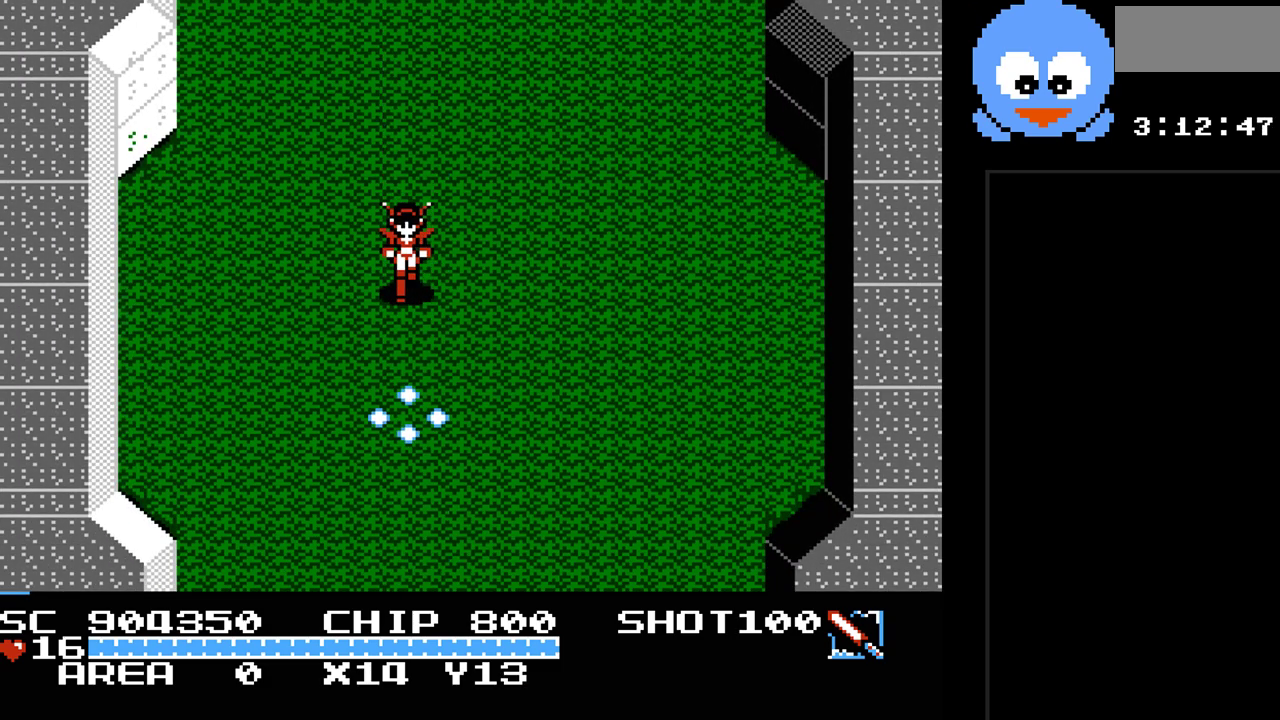
{"buttons": ["DPAD_DOWN"], "events": [[317, "DPAD_RIGHT", "down"], [317, "Y", "up"], [483, "DPAD_RIGHT", "up"]]}
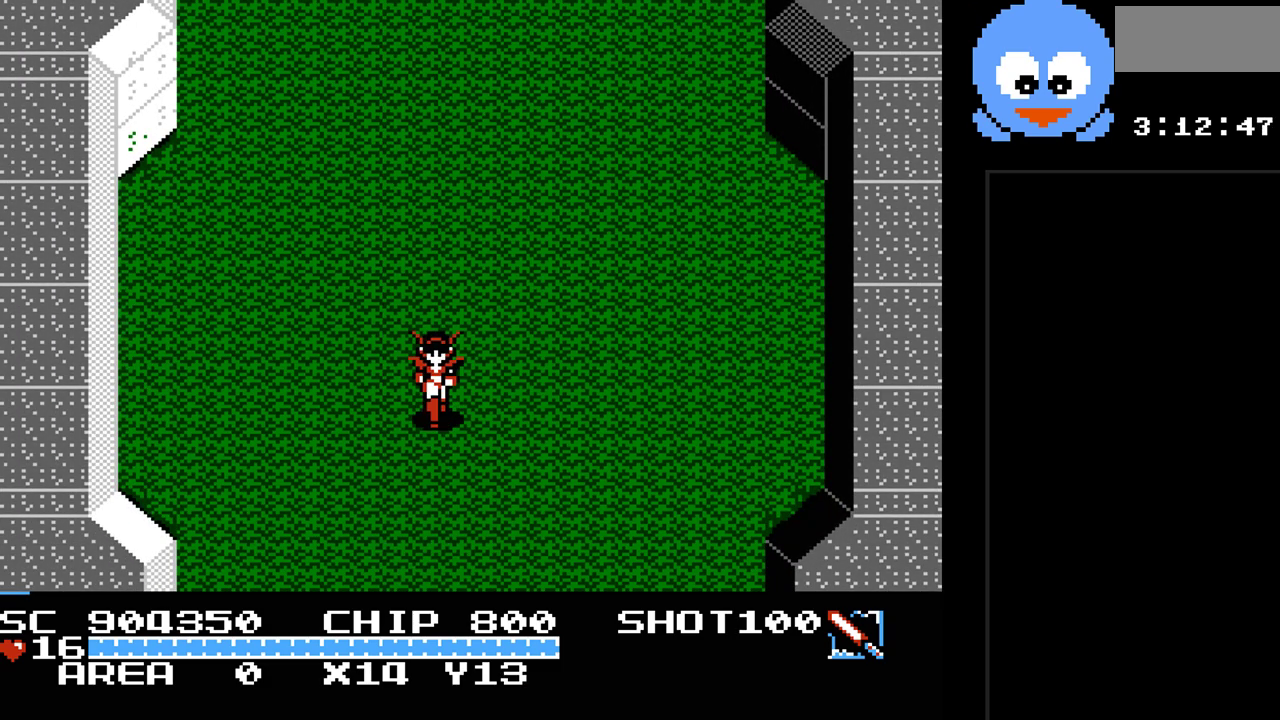
{"buttons": ["DPAD_DOWN"], "events": []}
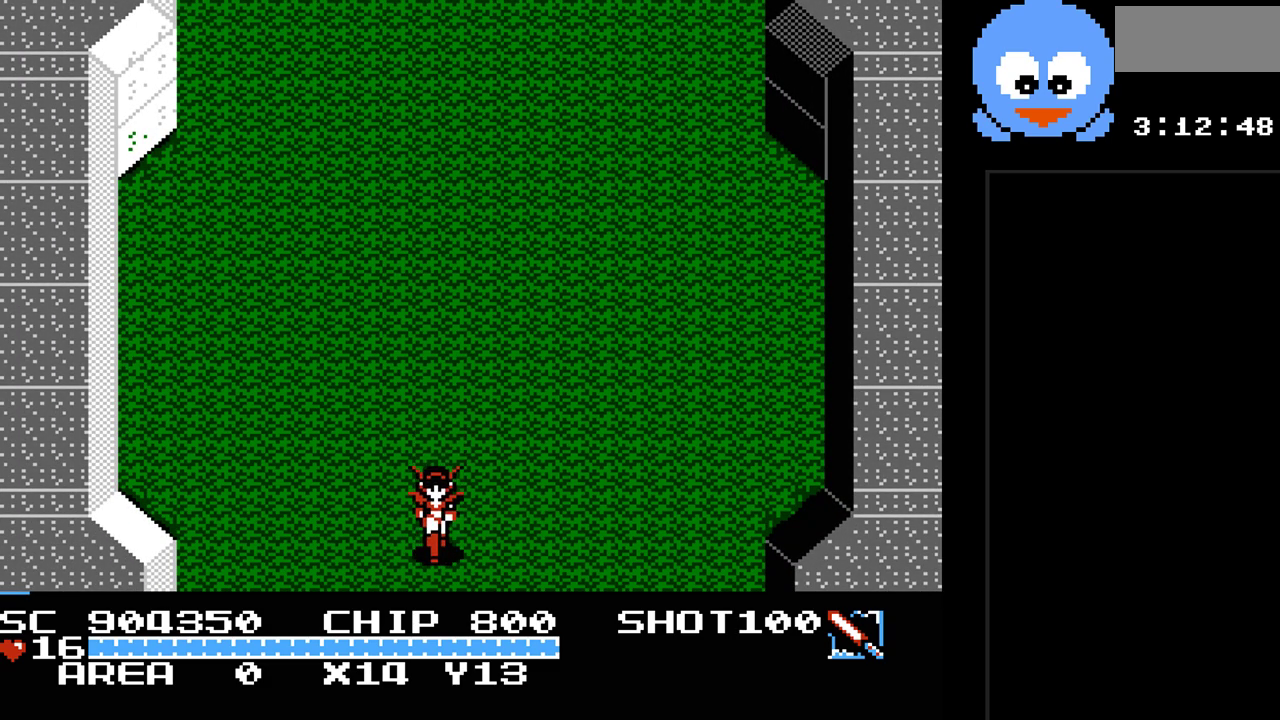
{"buttons": [], "events": [[83, "DPAD_DOWN", "up"]]}
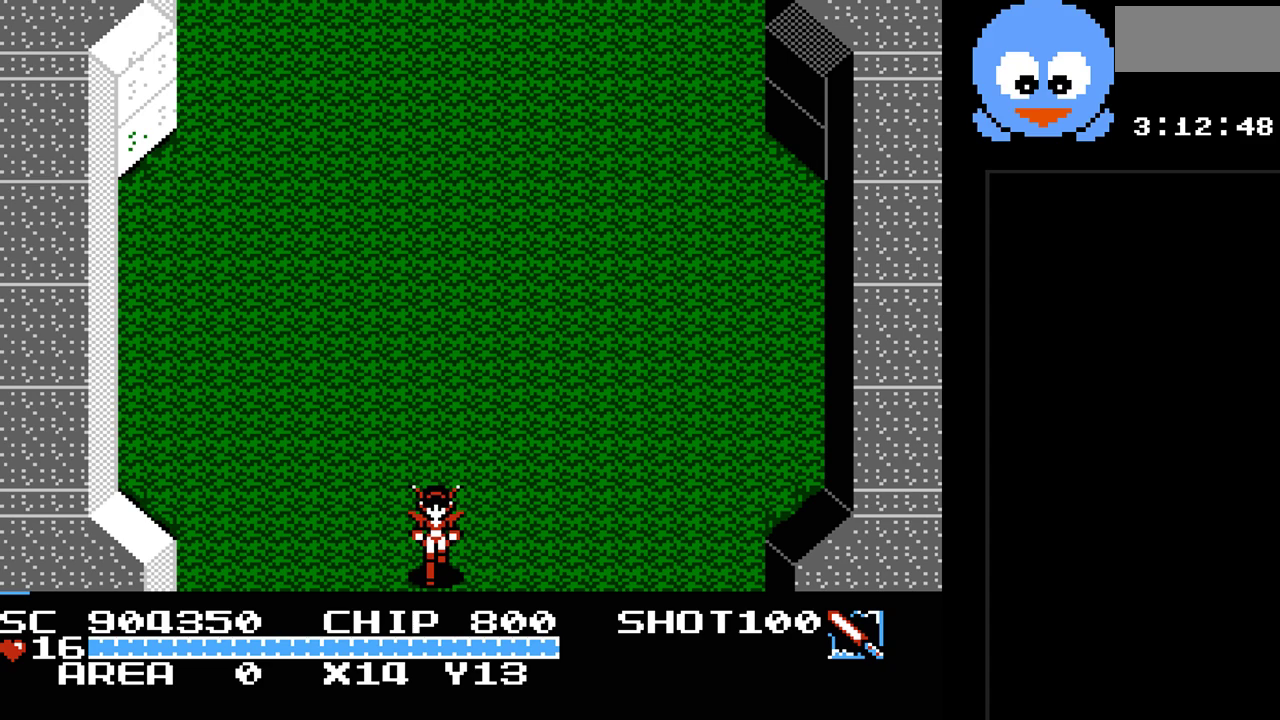
{"buttons": ["DPAD_DOWN"], "events": [[33, "DPAD_DOWN", "down"], [317, "DPAD_DOWN", "up"], [417, "DPAD_DOWN", "down"]]}
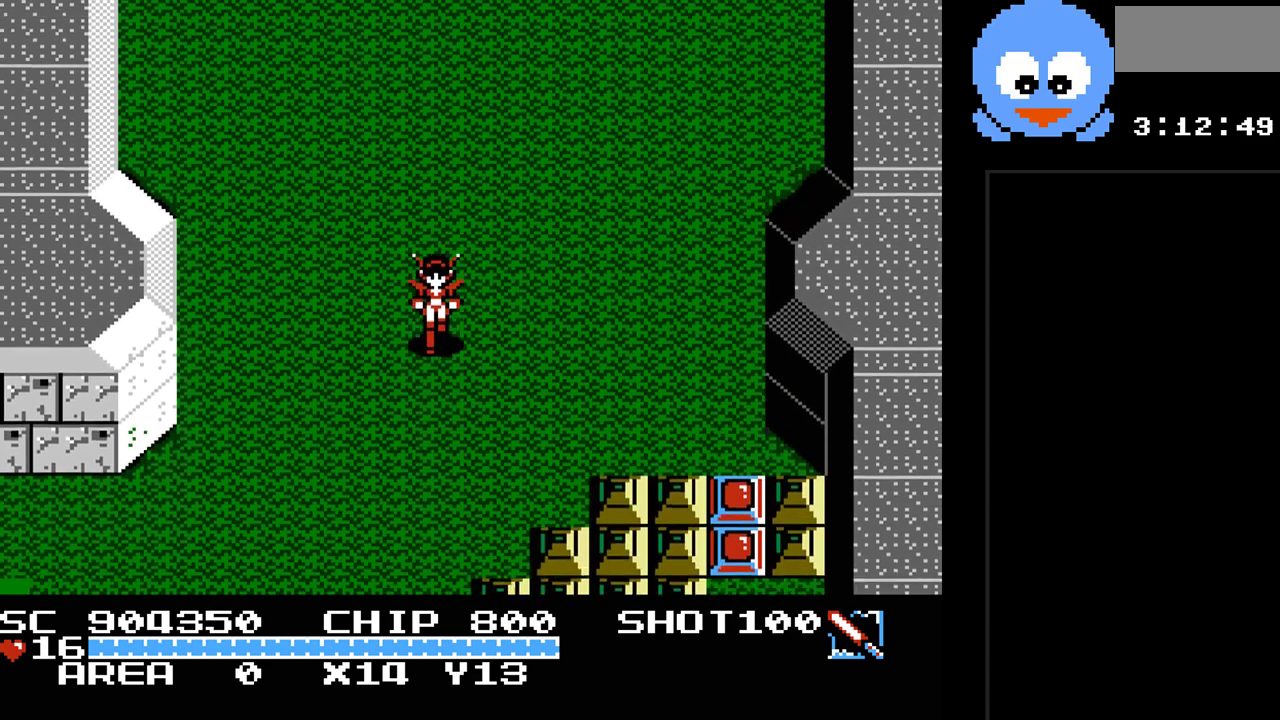
{"buttons": ["DPAD_DOWN"], "events": []}
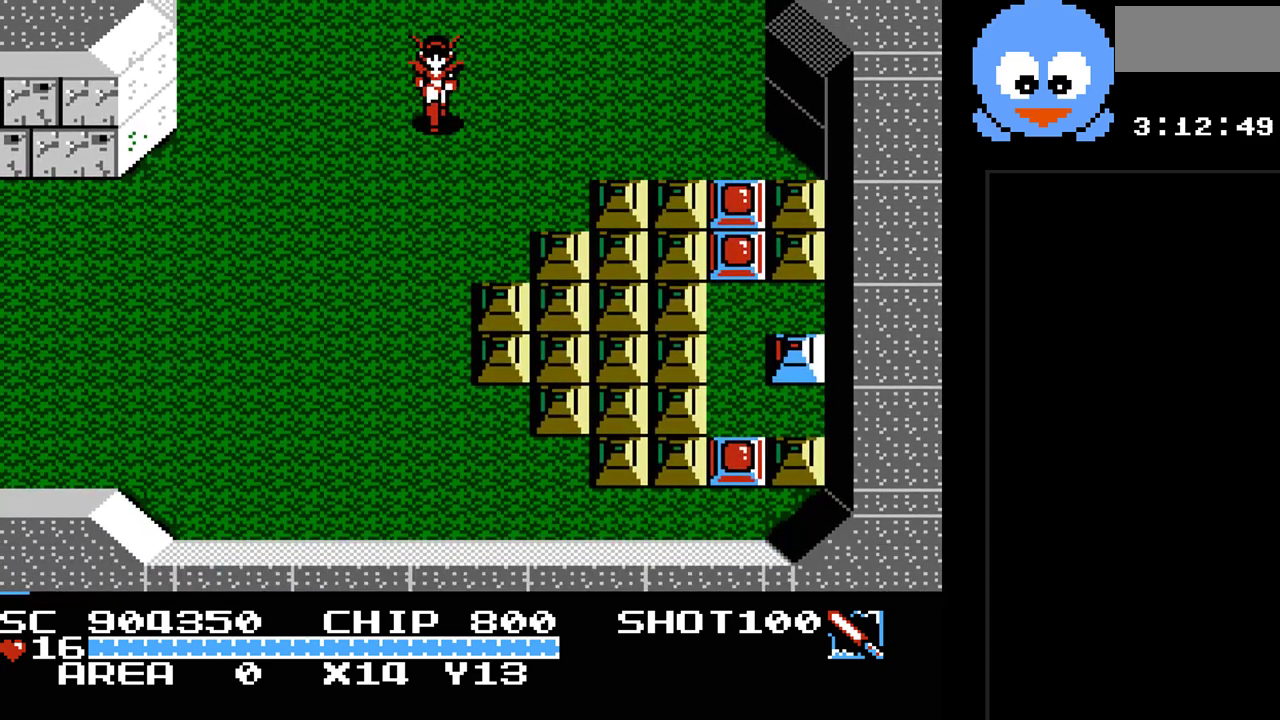
{"buttons": ["DPAD_DOWN"], "events": [[183, "DPAD_RIGHT", "down"], [283, "DPAD_RIGHT", "up"]]}
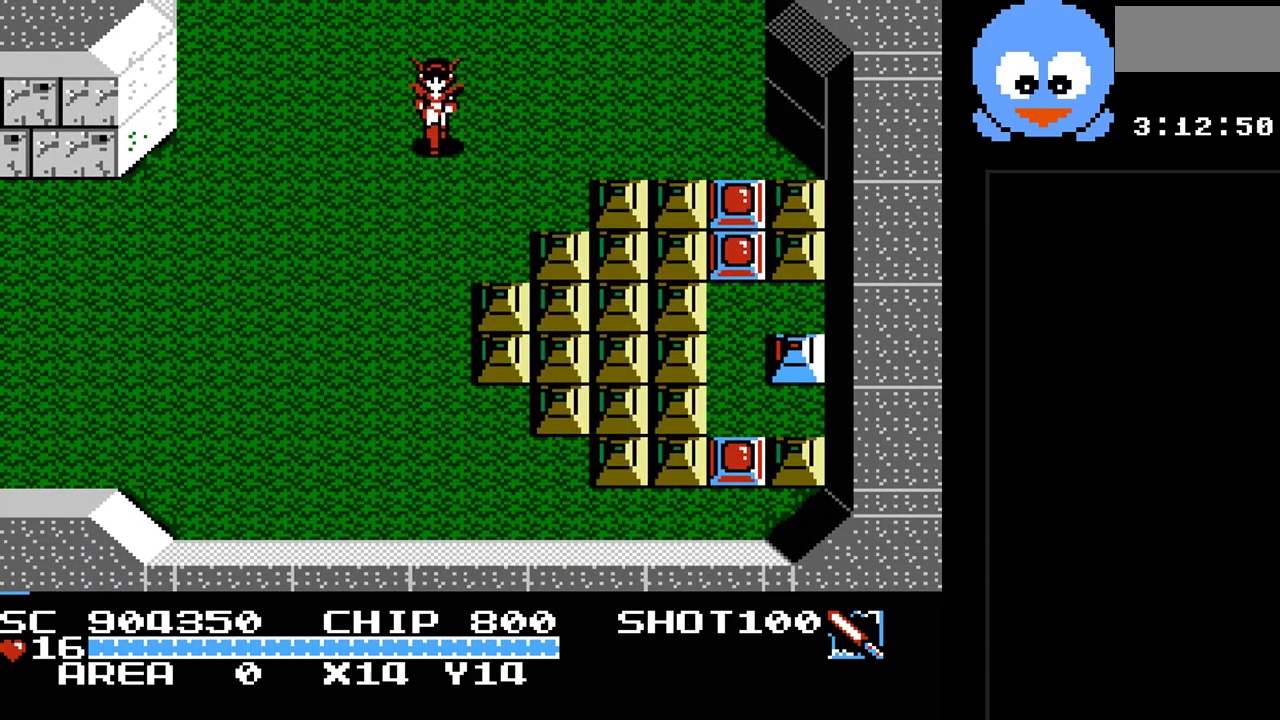
{"buttons": ["Y", "DPAD_RIGHT"], "events": [[417, "DPAD_DOWN", "up"], [417, "DPAD_RIGHT", "down"], [450, "Y", "down"]]}
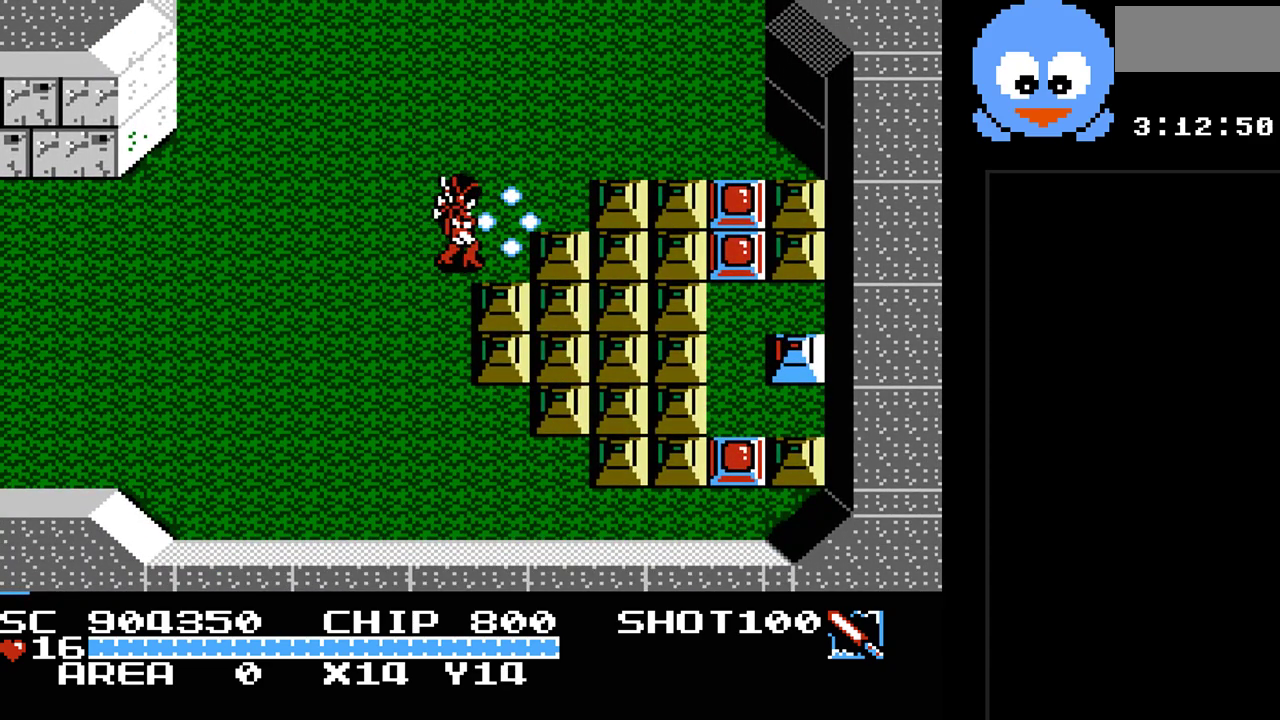
{"buttons": ["Y", "DPAD_RIGHT"], "events": [[117, "DPAD_RIGHT", "up"], [300, "DPAD_RIGHT", "down"]]}
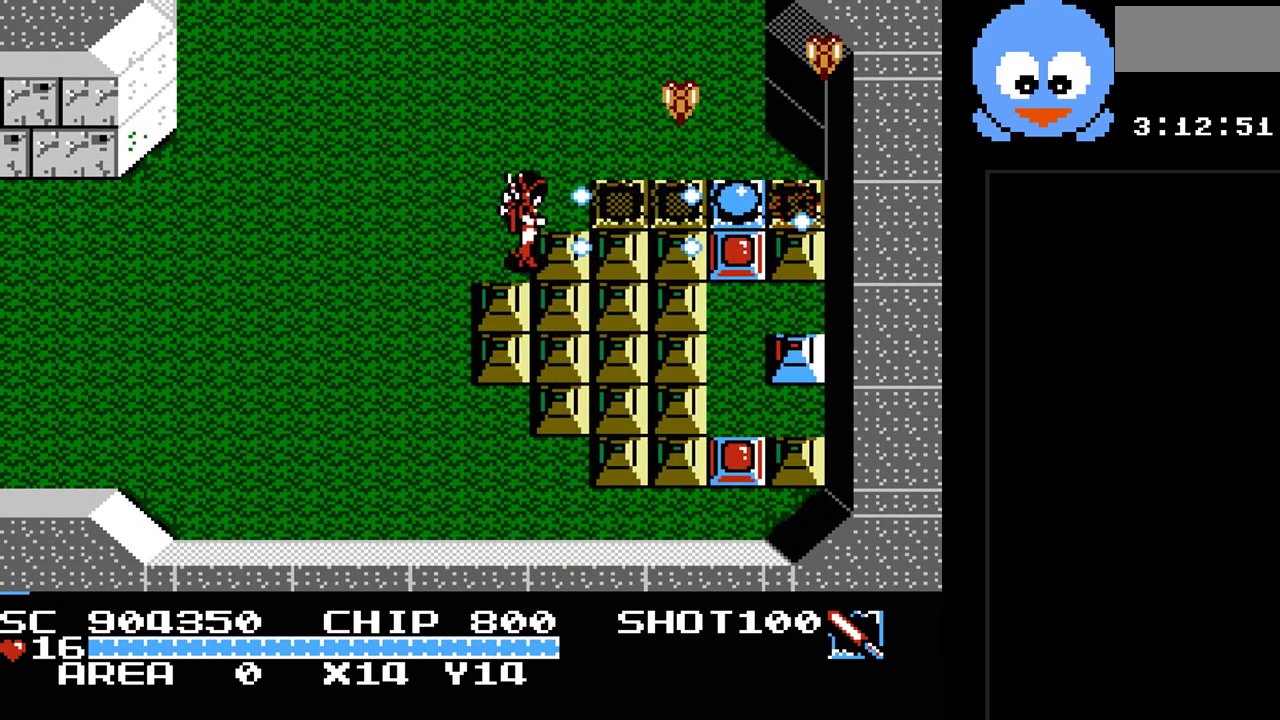
{"buttons": ["Y", "DPAD_RIGHT"], "events": [[217, "DPAD_DOWN", "down"], [217, "DPAD_RIGHT", "up"], [383, "DPAD_DOWN", "up"], [383, "DPAD_RIGHT", "down"]]}
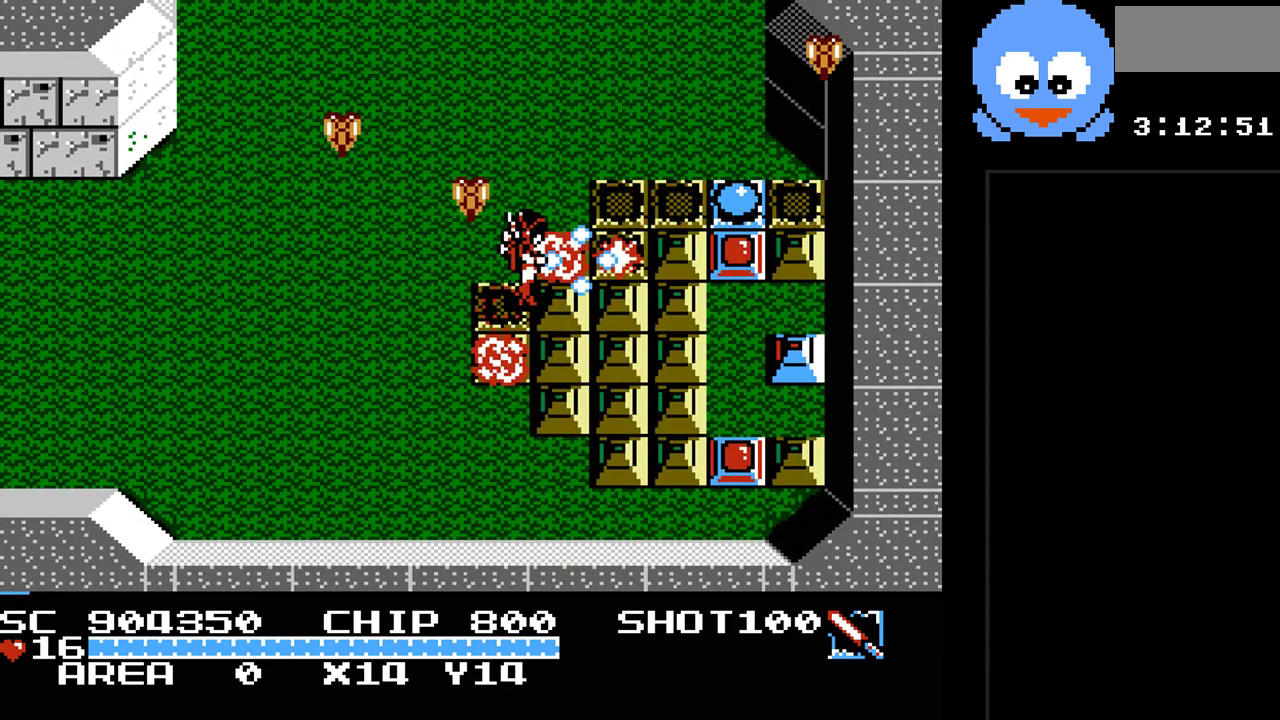
{"buttons": ["Y", "DPAD_UP"], "events": [[400, "DPAD_UP", "down"], [417, "DPAD_RIGHT", "up"]]}
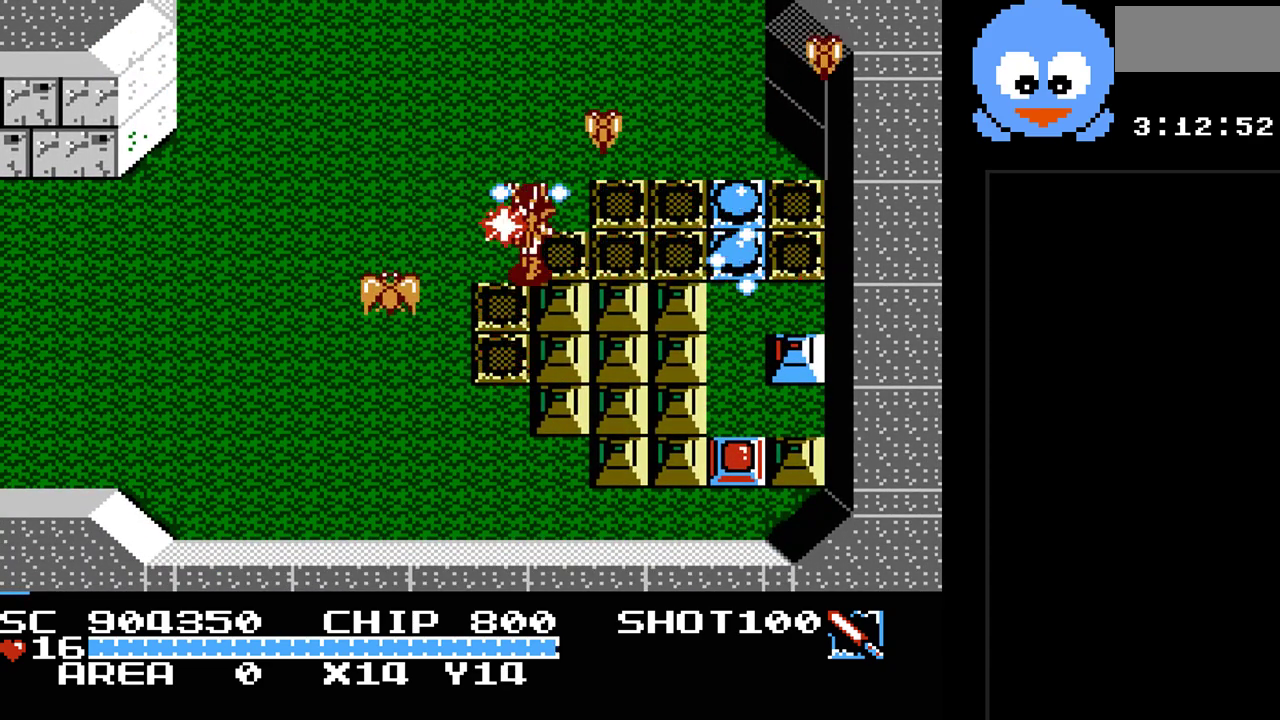
{"buttons": ["Y", "DPAD_RIGHT"], "events": [[83, "DPAD_LEFT", "down"], [83, "DPAD_UP", "up"], [250, "DPAD_UP", "down"], [500, "DPAD_LEFT", "up"], [500, "DPAD_RIGHT", "down"], [500, "DPAD_UP", "up"]]}
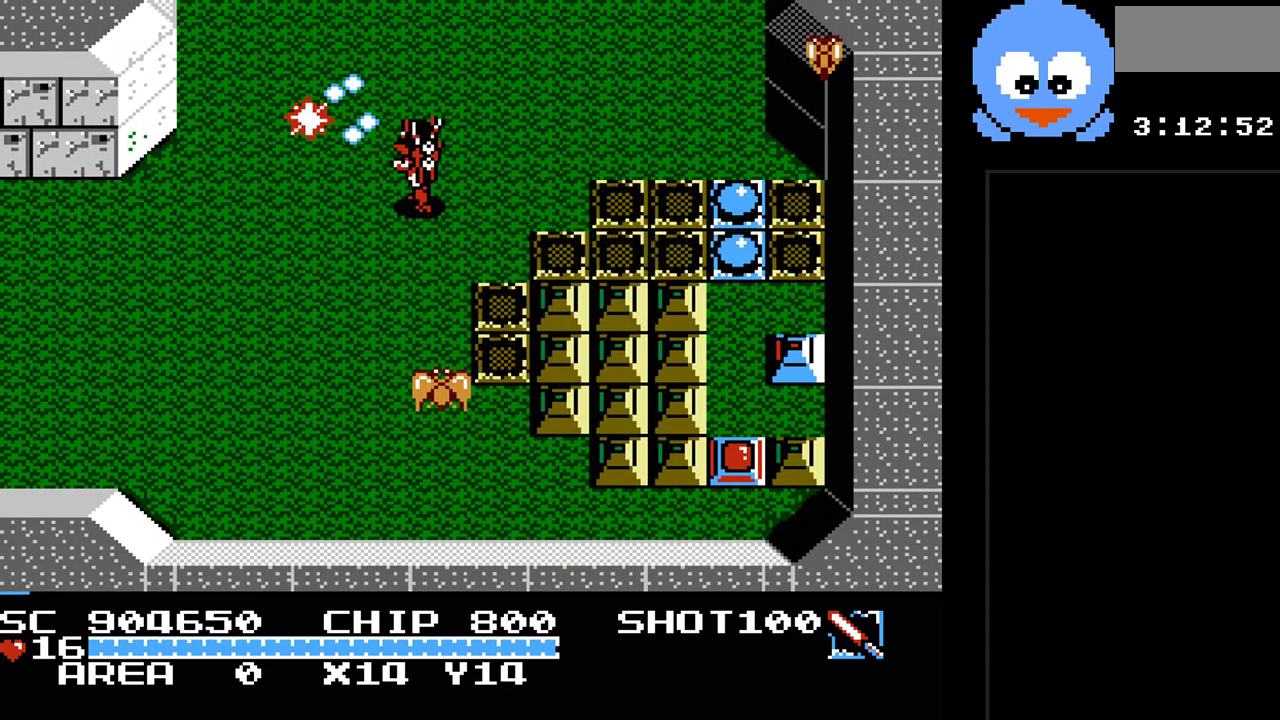
{"buttons": ["Y", "DPAD_RIGHT"], "events": [[167, "DPAD_LEFT", "down"], [167, "DPAD_RIGHT", "up"], [317, "DPAD_DOWN", "down"], [317, "DPAD_LEFT", "up"], [383, "DPAD_RIGHT", "down"], [450, "DPAD_DOWN", "up"]]}
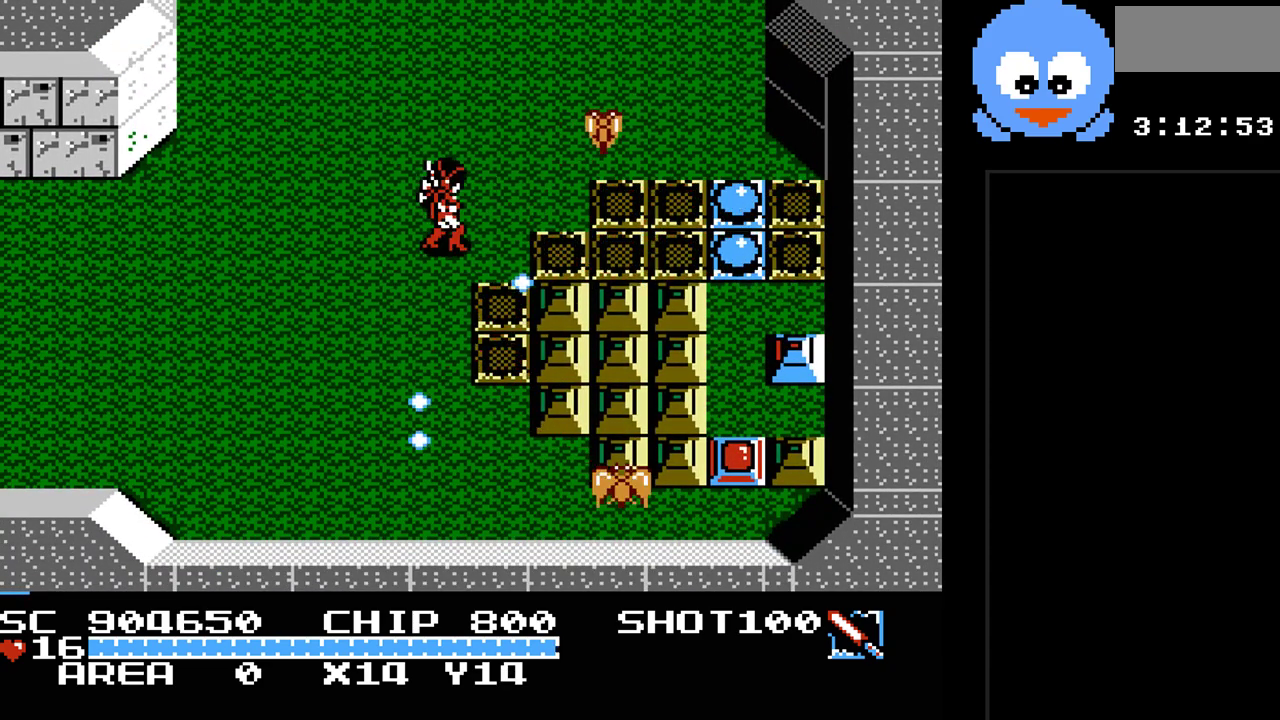
{"buttons": ["Y", "DPAD_UP", "DPAD_RIGHT"], "events": [[167, "DPAD_RIGHT", "up"], [333, "DPAD_RIGHT", "down"], [367, "DPAD_UP", "down"]]}
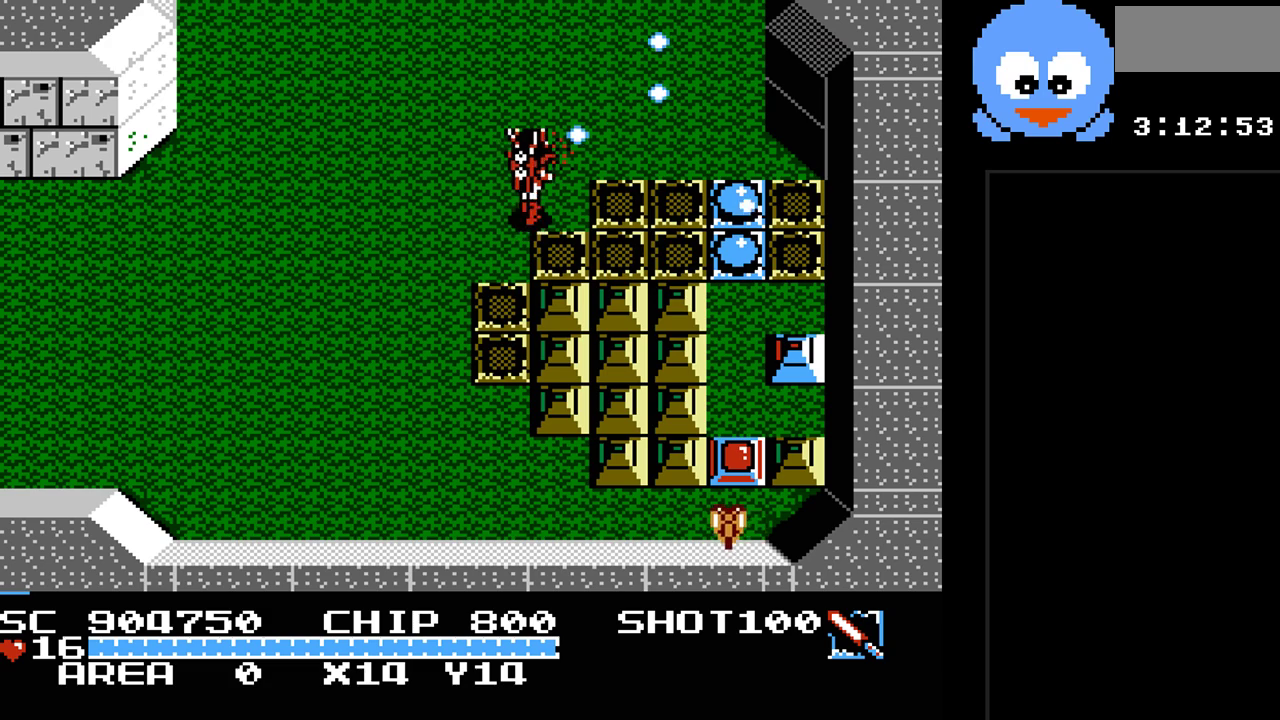
{"buttons": ["DPAD_RIGHT"], "events": [[17, "DPAD_UP", "up"], [250, "Y", "up"]]}
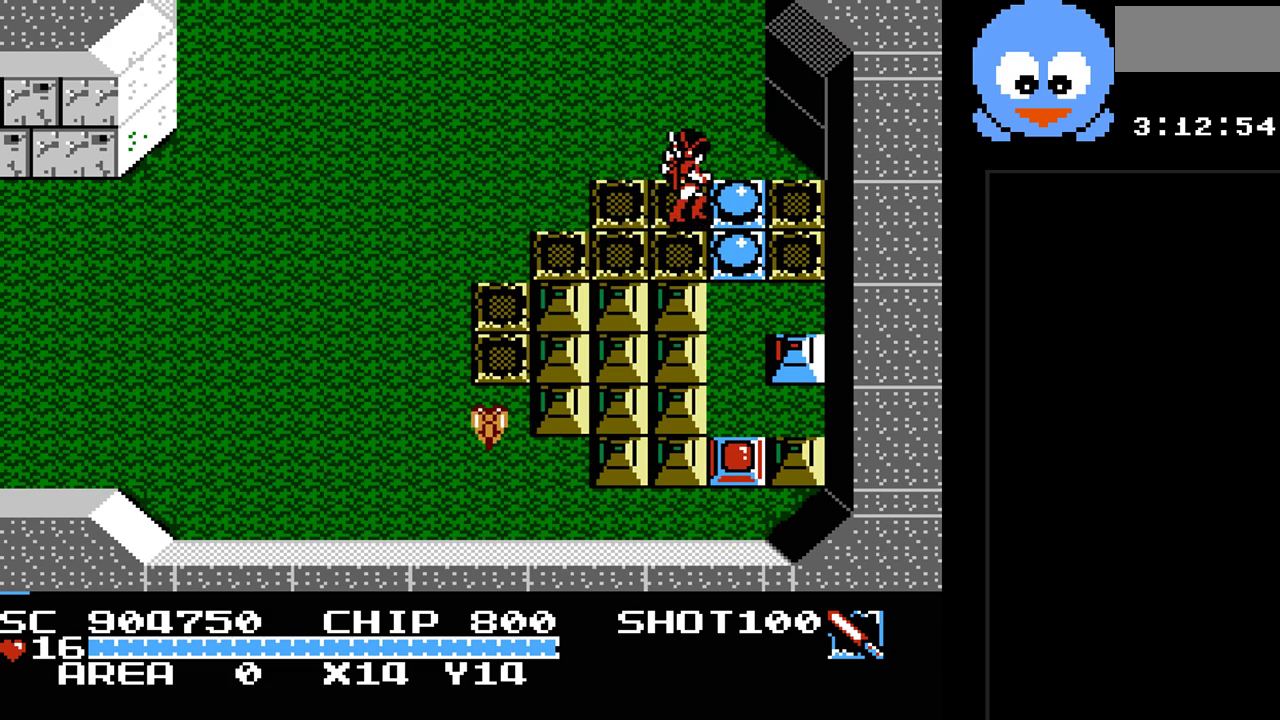
{"buttons": ["Y"], "events": [[167, "DPAD_DOWN", "down"], [167, "DPAD_RIGHT", "up"], [200, "Y", "down"], [317, "DPAD_DOWN", "up"]]}
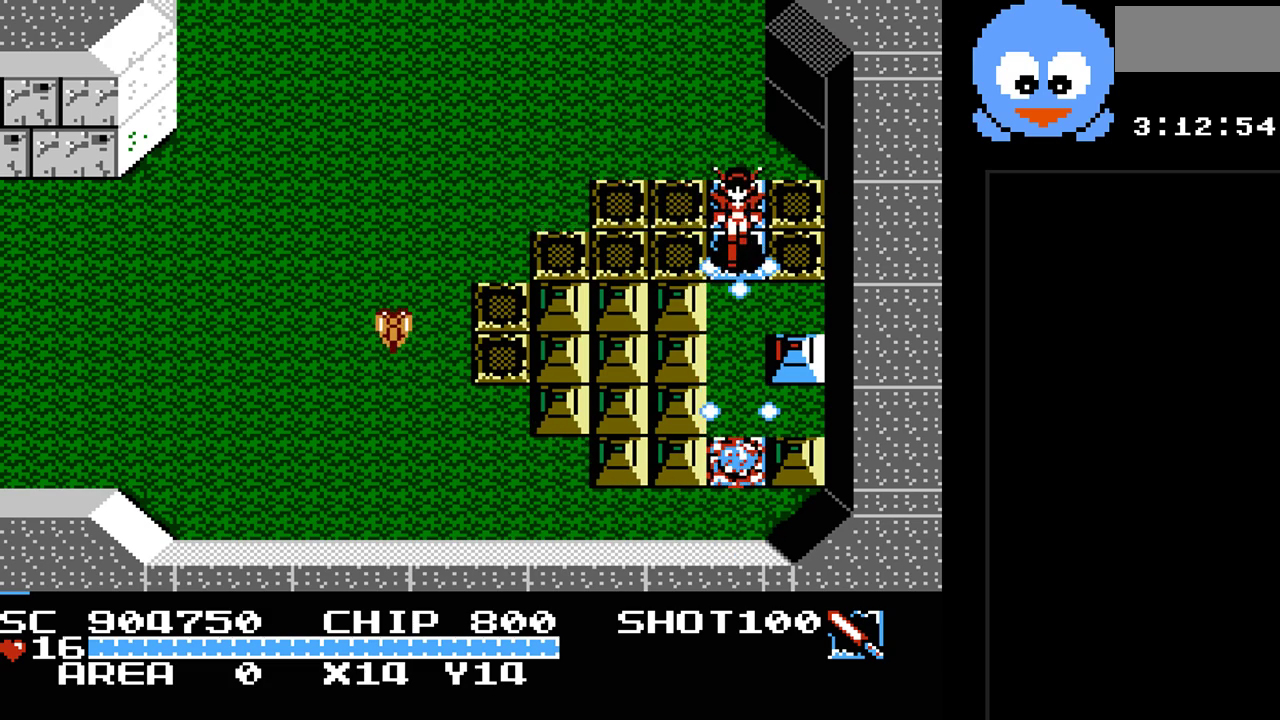
{"buttons": ["DPAD_DOWN"], "events": [[50, "DPAD_DOWN", "down"], [300, "Y", "up"]]}
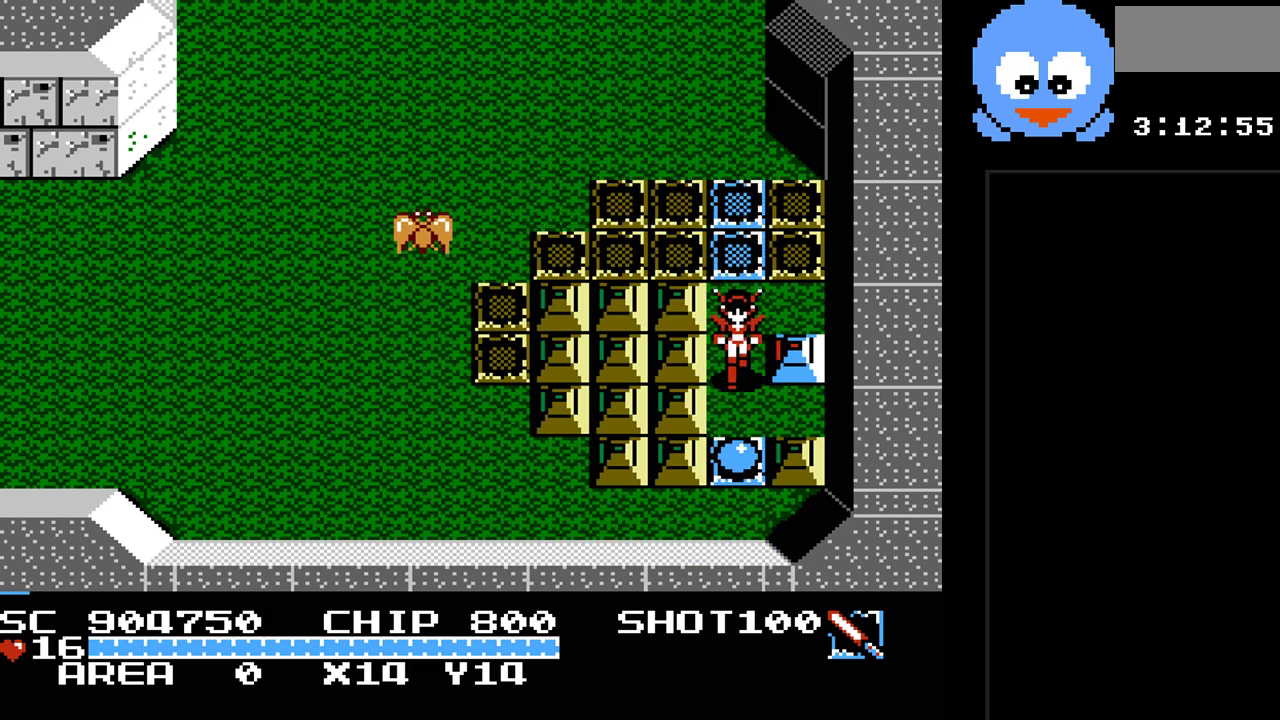
{"buttons": ["Y", "DPAD_UP"], "events": [[283, "DPAD_LEFT", "down"], [383, "DPAD_DOWN", "up"], [383, "Y", "down"], [417, "DPAD_UP", "down"], [450, "DPAD_LEFT", "up"]]}
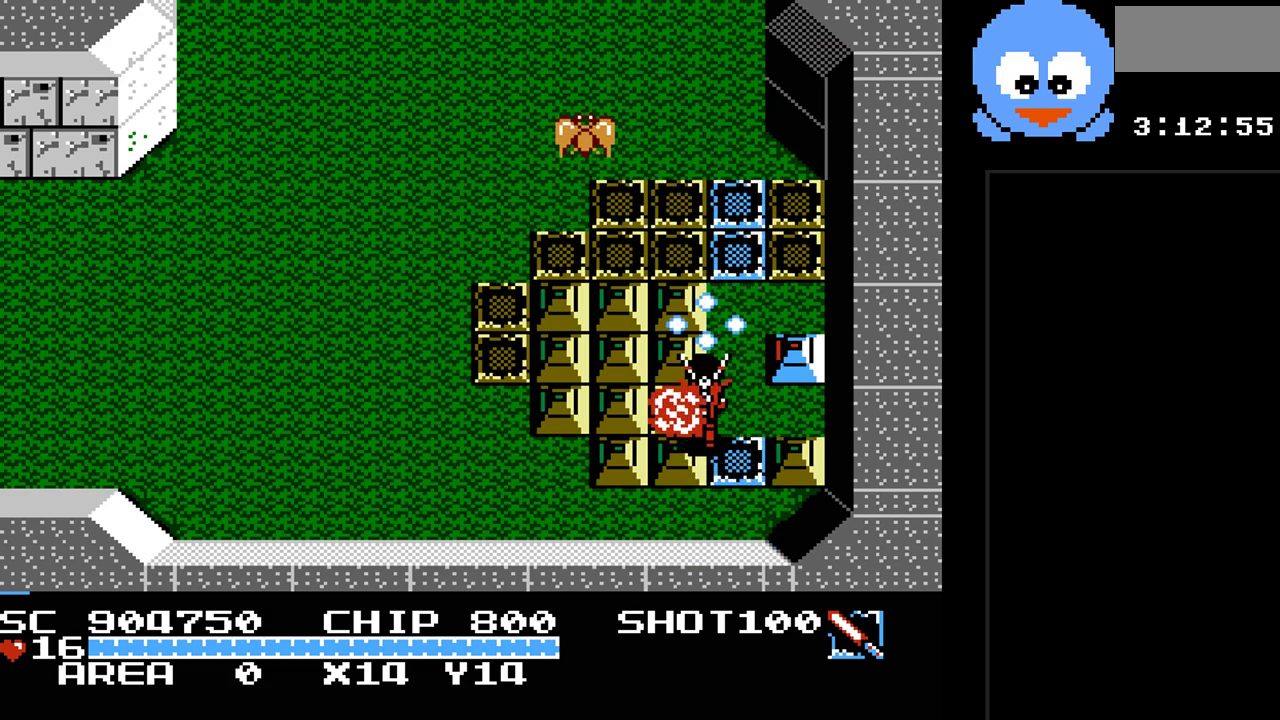
{"buttons": ["Y", "DPAD_UP"], "events": [[233, "DPAD_UP", "up"], [367, "DPAD_UP", "down"]]}
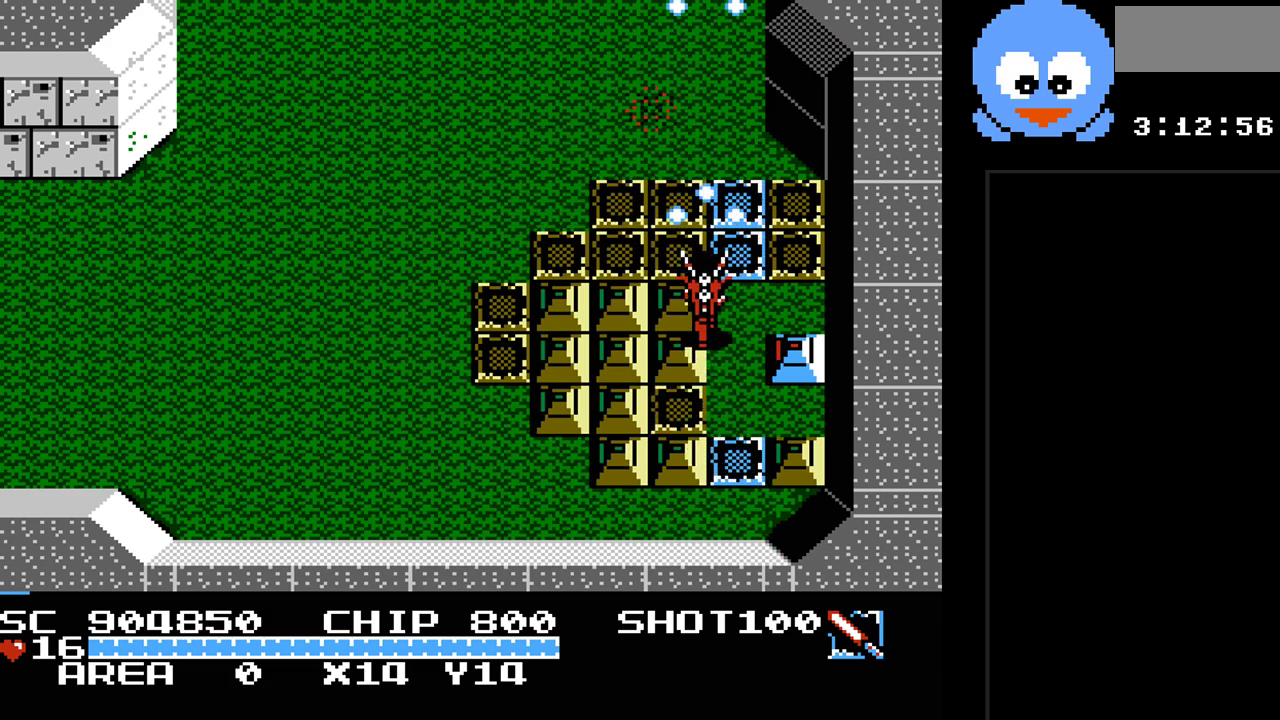
{"buttons": ["Y"], "events": [[17, "DPAD_UP", "up"], [117, "DPAD_DOWN", "down"], [183, "Y", "up"], [283, "DPAD_DOWN", "up"], [283, "DPAD_LEFT", "down"], [317, "Y", "down"], [400, "DPAD_LEFT", "up"]]}
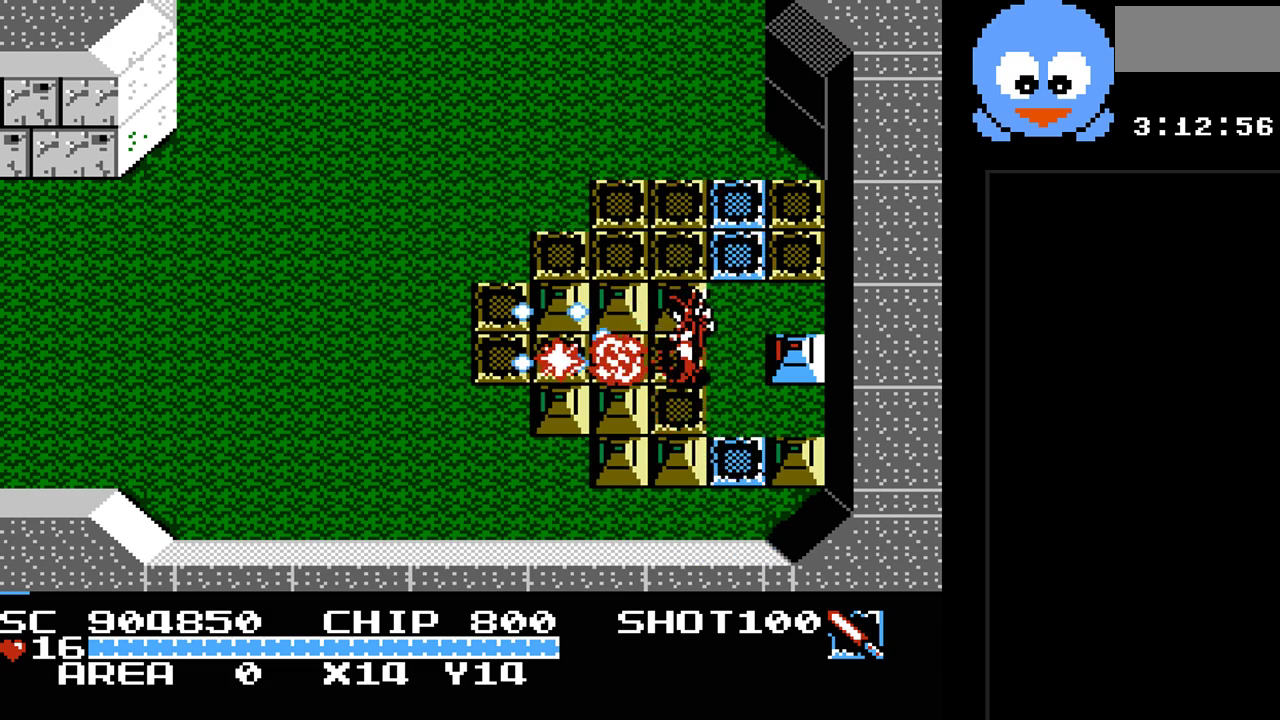
{"buttons": ["DPAD_UP"], "events": [[217, "DPAD_RIGHT", "down"], [317, "Y", "up"], [383, "DPAD_UP", "down"], [483, "DPAD_RIGHT", "up"]]}